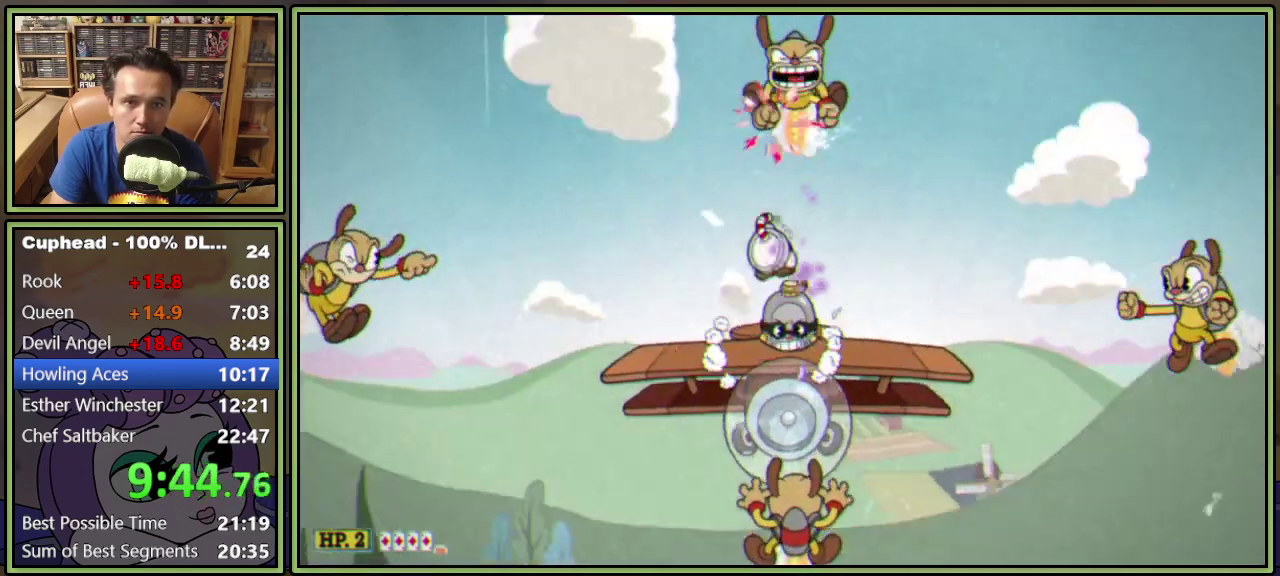
Gameplay with a controller (Xbox layout); each line is a JSON object with the inputs held at the frame after it. "events" lists button and stick changes between this image and that frame as [ms after this image, input, new state], when the widget could be followed in between. Not read: L3 R3 left_stick right_stick.
{"buttons": ["A", "L1", "DPAD_UP"], "events": [[484, "A", "down"]]}
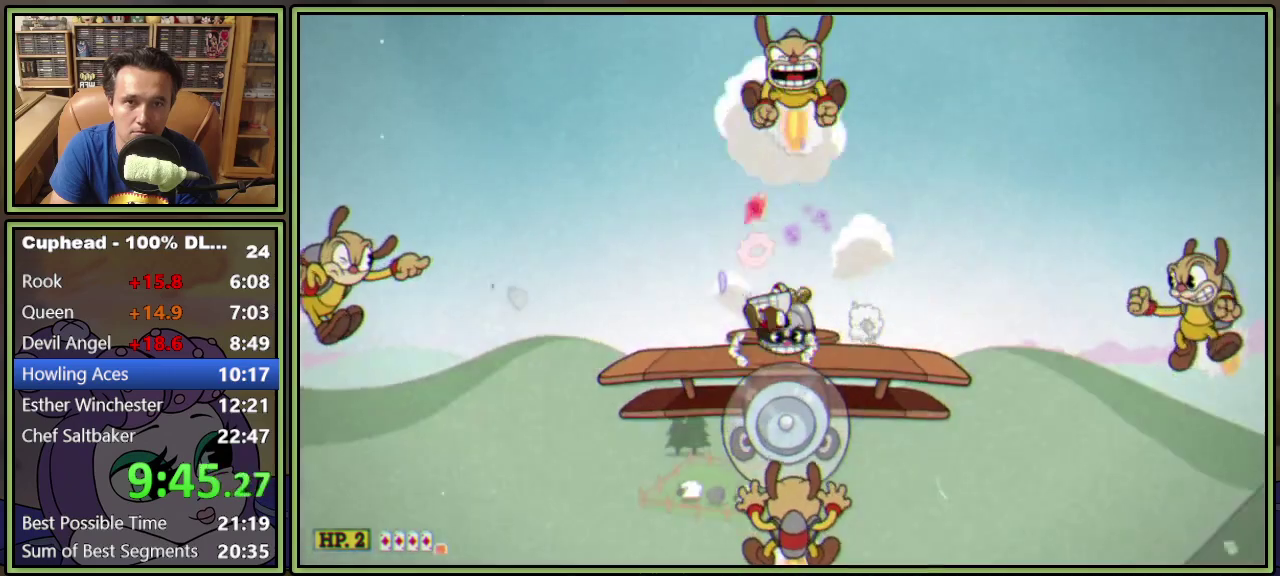
{"buttons": ["A", "L1", "DPAD_UP"], "events": [[16, "A", "up"], [500, "A", "down"]]}
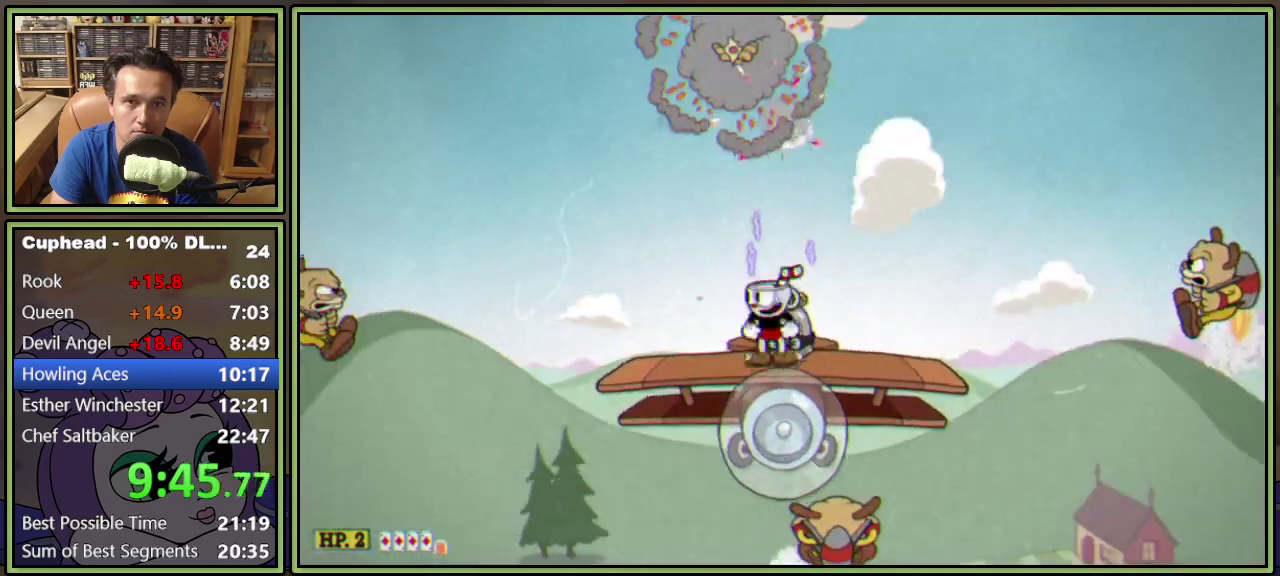
{"buttons": ["L1", "DPAD_UP", "DPAD_RIGHT"], "events": [[17, "DPAD_LEFT", "down"], [84, "A", "up"], [267, "DPAD_LEFT", "up"], [284, "DPAD_UP", "up"], [451, "DPAD_RIGHT", "down"], [451, "DPAD_UP", "down"]]}
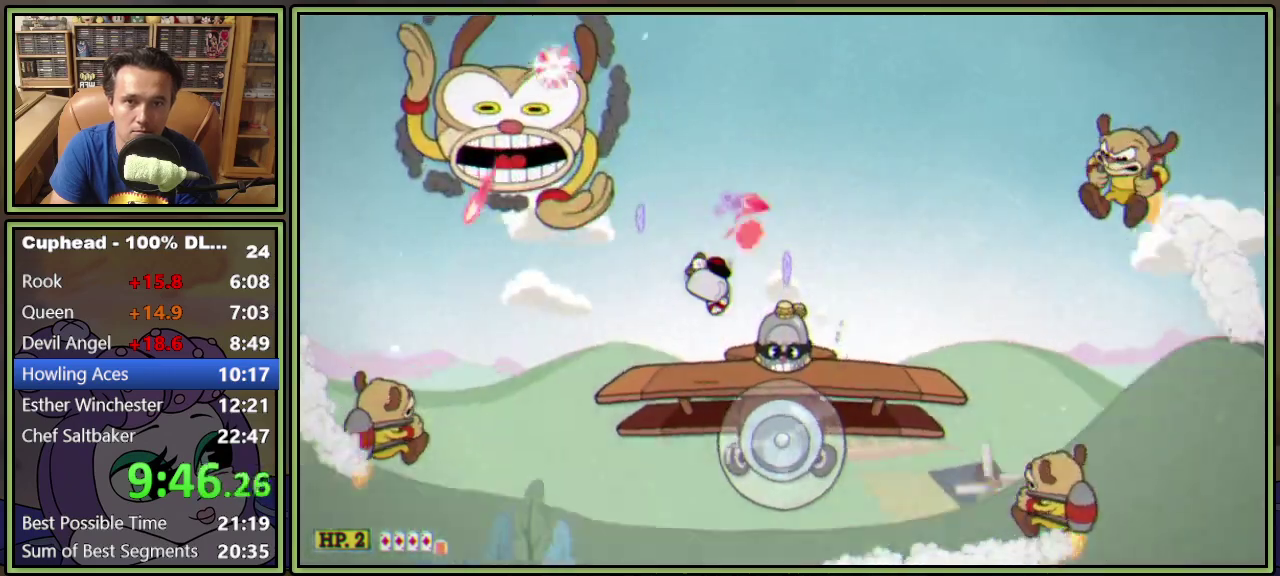
{"buttons": ["L1", "DPAD_UP"], "events": [[100, "DPAD_RIGHT", "up"], [133, "A", "down"], [250, "A", "up"]]}
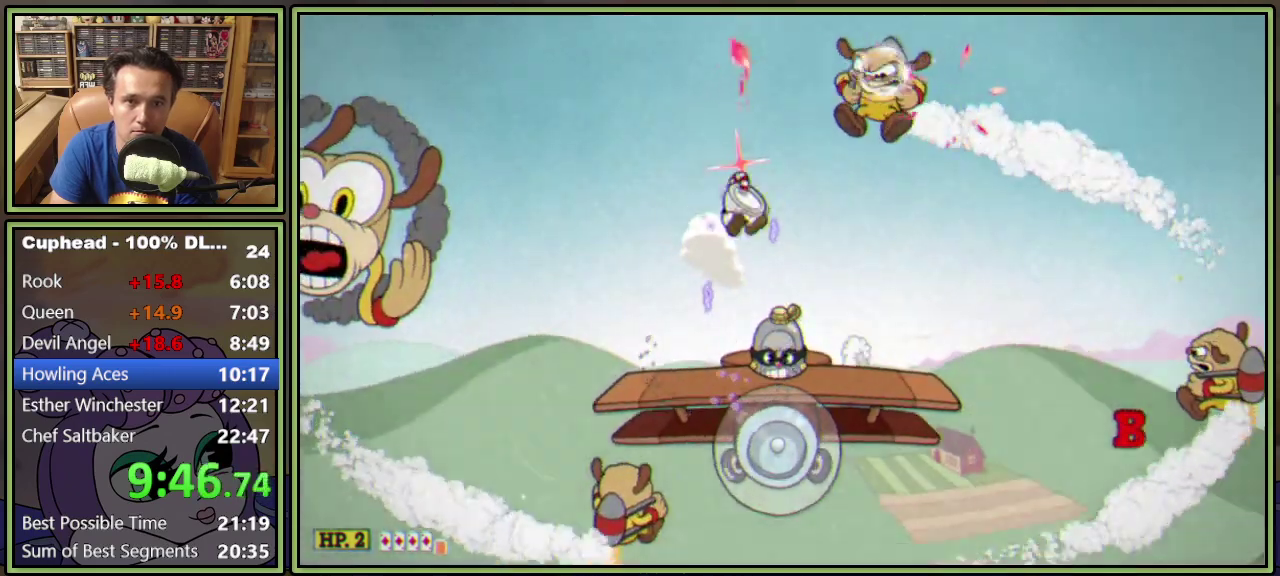
{"buttons": ["L1", "DPAD_UP", "DPAD_LEFT"], "events": [[150, "DPAD_LEFT", "down"], [317, "A", "down"], [367, "A", "up"]]}
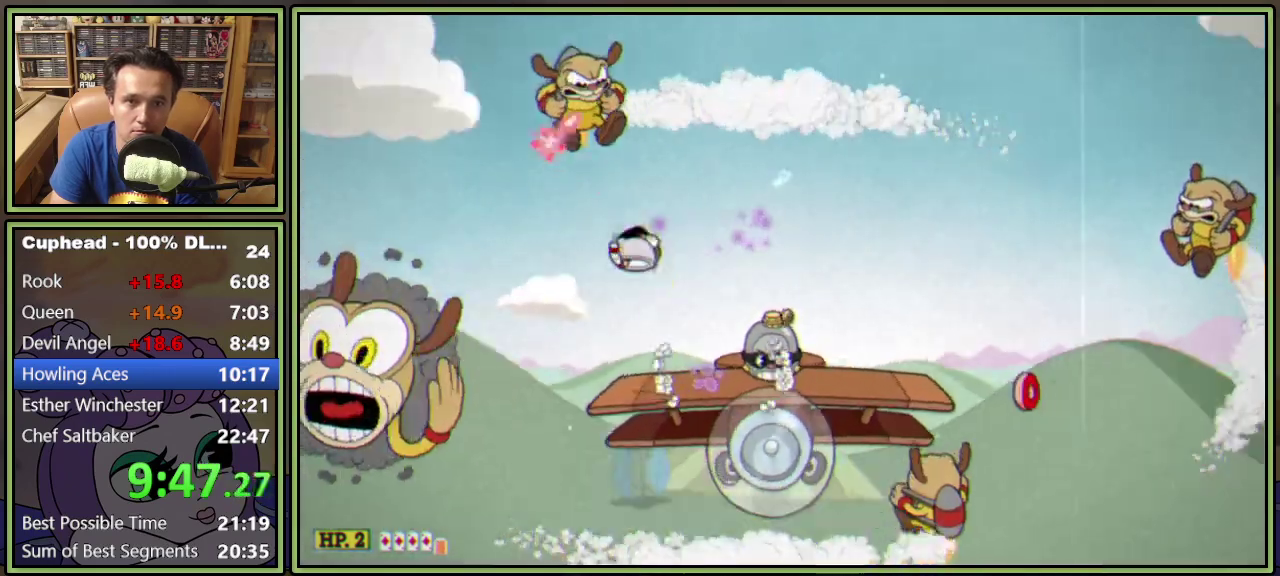
{"buttons": ["L1", "R1"], "events": [[16, "DPAD_LEFT", "up"], [50, "DPAD_UP", "up"], [267, "R1", "down"]]}
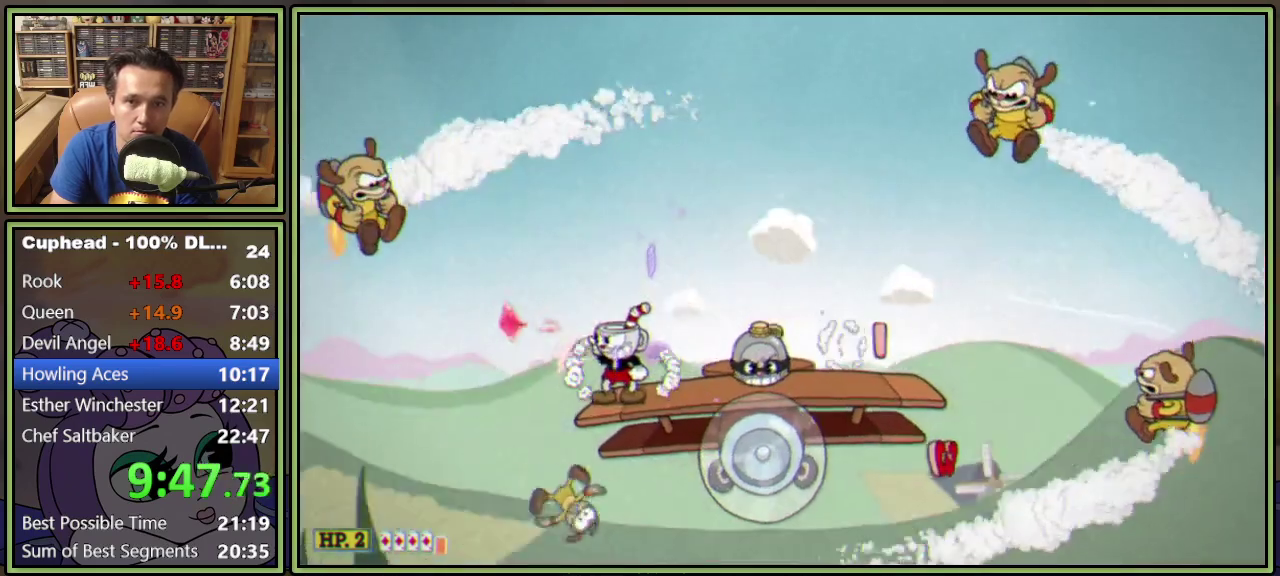
{"buttons": ["L1"], "events": [[317, "R1", "up"]]}
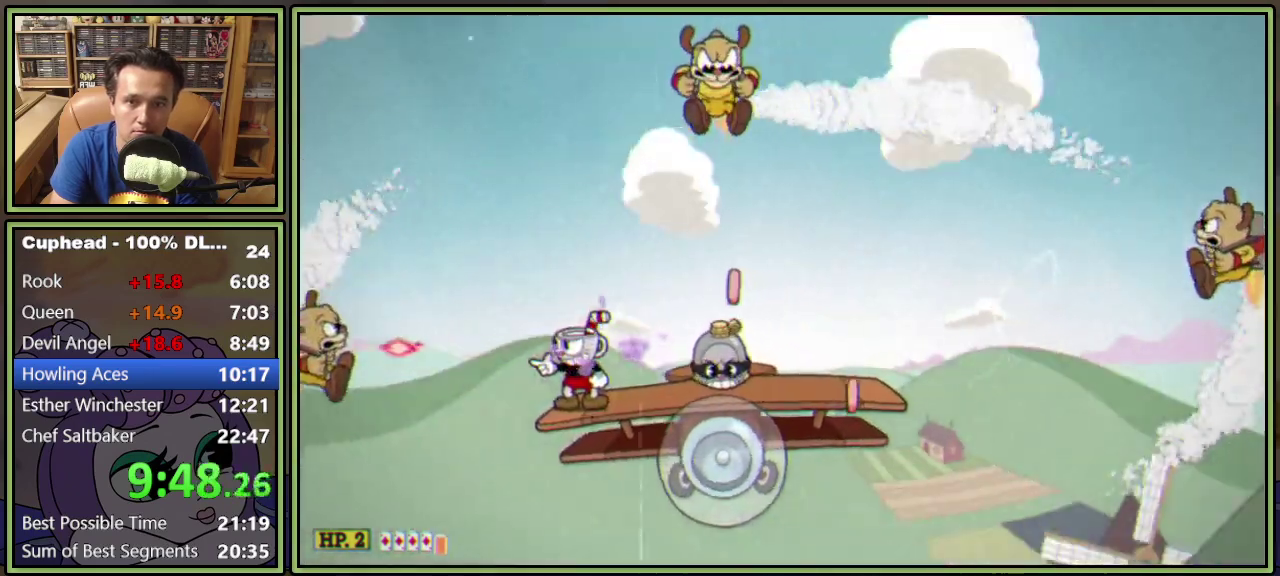
{"buttons": ["L1", "DPAD_RIGHT"], "events": [[233, "DPAD_RIGHT", "down"]]}
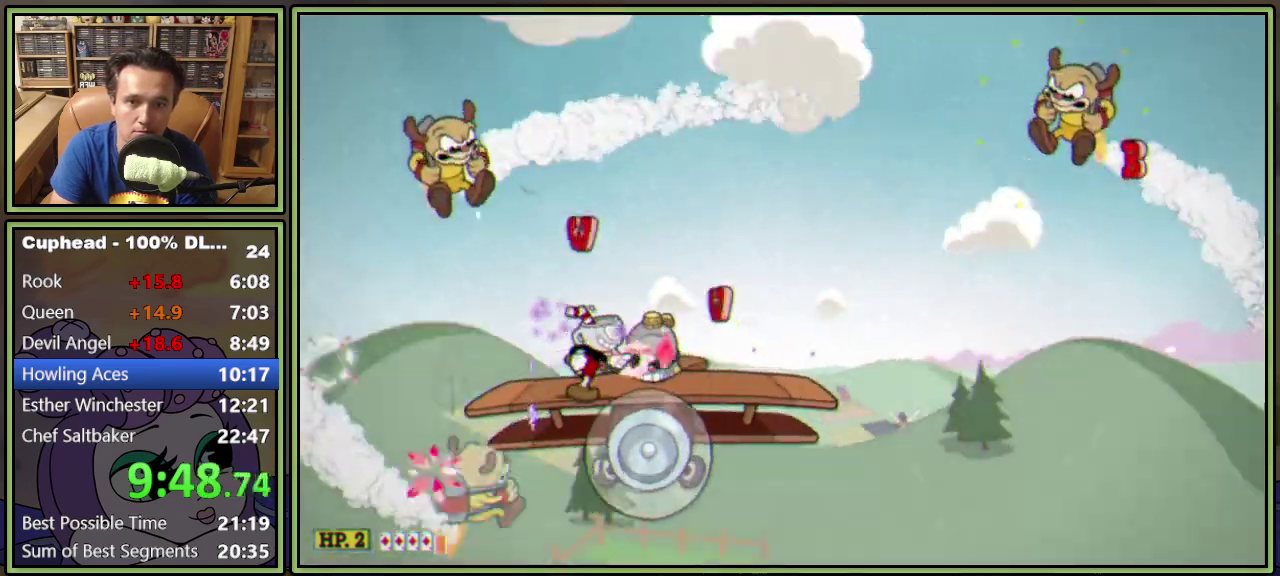
{"buttons": ["L1"], "events": [[201, "DPAD_RIGHT", "up"], [217, "DPAD_LEFT", "down"], [234, "R1", "down"], [384, "DPAD_LEFT", "up"], [467, "R1", "up"]]}
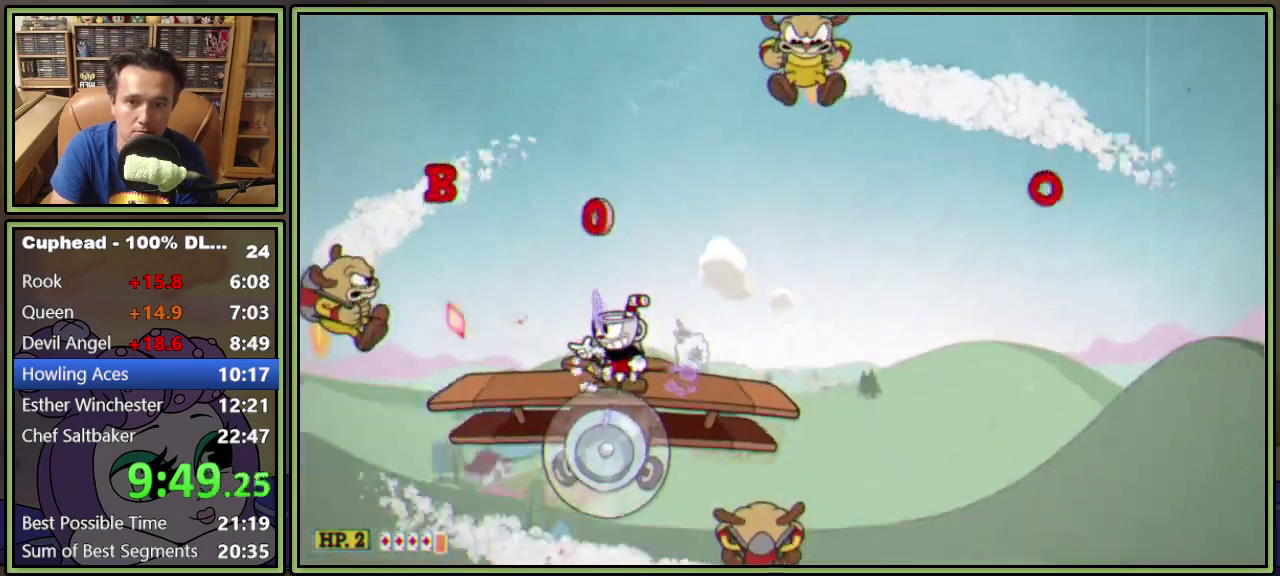
{"buttons": ["L1", "DPAD_UP"], "events": [[183, "DPAD_UP", "down"], [217, "A", "down"], [300, "A", "up"], [384, "DPAD_LEFT", "down"], [484, "DPAD_LEFT", "up"]]}
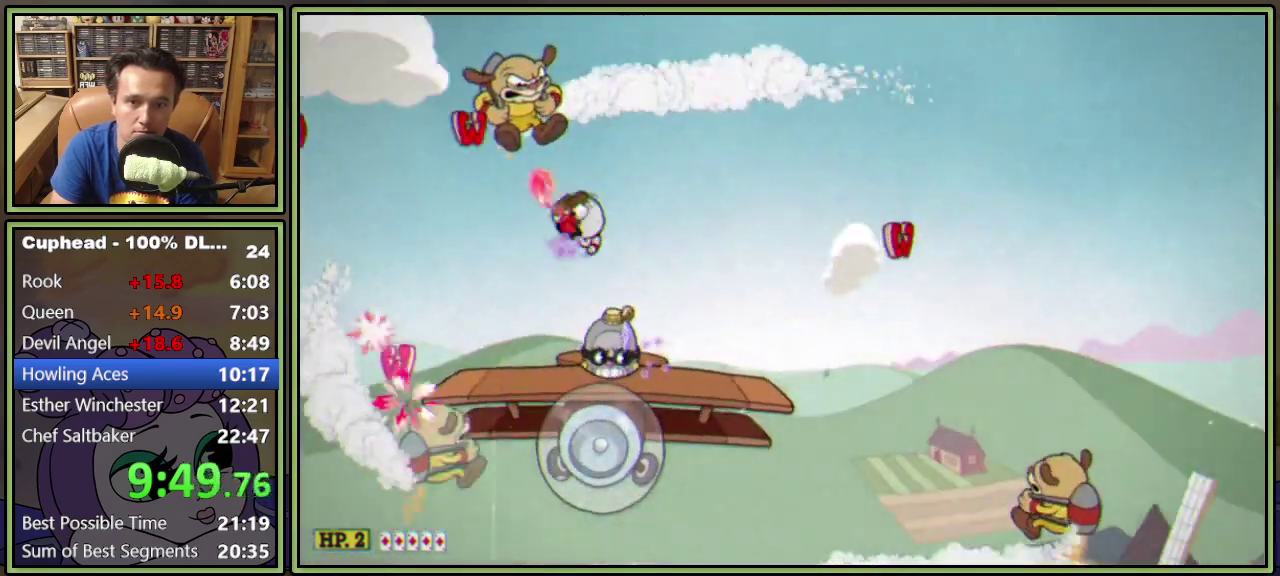
{"buttons": ["L1"], "events": [[34, "DPAD_RIGHT", "down"], [134, "DPAD_RIGHT", "up"], [184, "DPAD_LEFT", "down"], [284, "DPAD_LEFT", "up"], [284, "DPAD_UP", "up"], [401, "A", "down"], [484, "A", "up"]]}
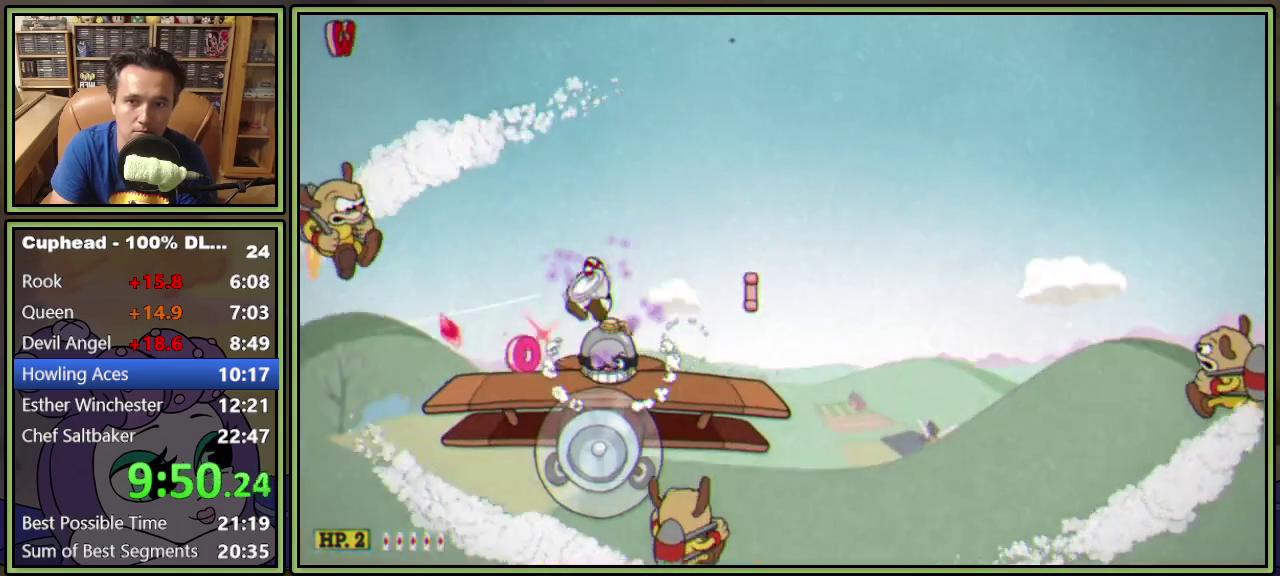
{"buttons": ["A", "L1", "DPAD_LEFT"], "events": [[183, "DPAD_RIGHT", "down"], [233, "A", "down"], [250, "DPAD_RIGHT", "up"], [417, "DPAD_LEFT", "down"]]}
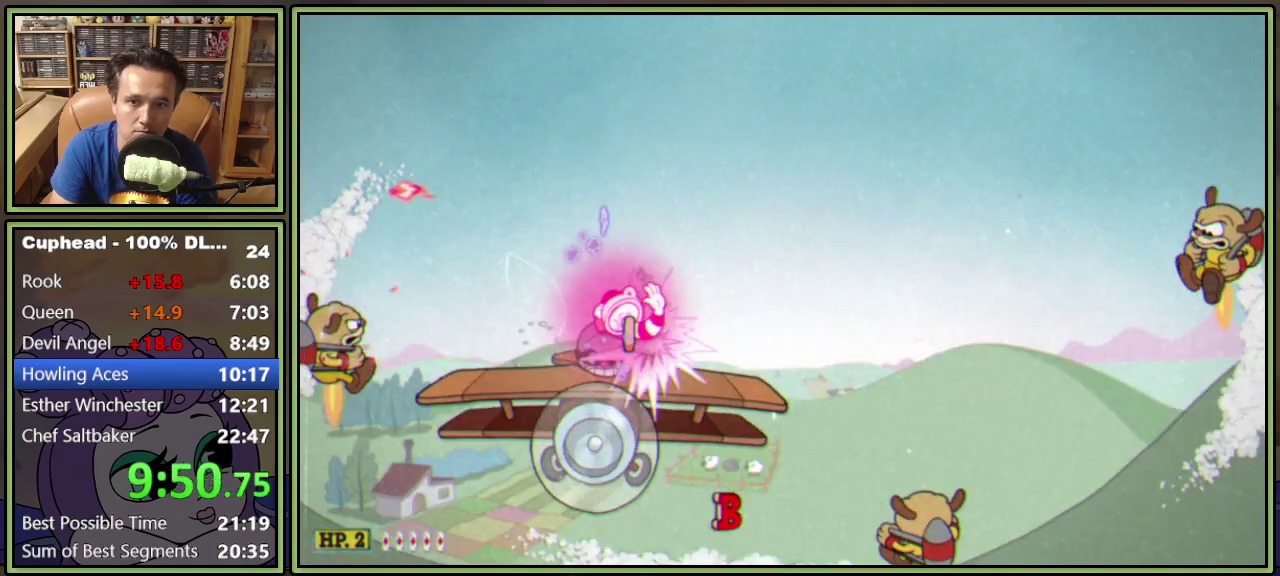
{"buttons": ["L1", "DPAD_RIGHT"], "events": [[217, "A", "up"], [267, "DPAD_LEFT", "up"], [267, "DPAD_RIGHT", "down"]]}
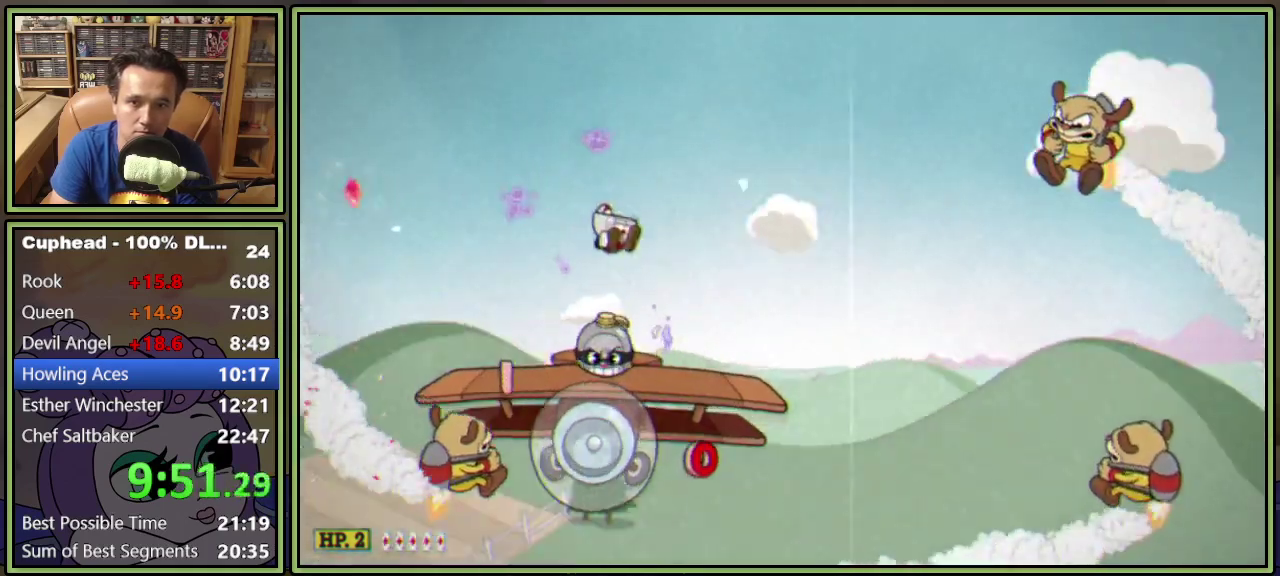
{"buttons": ["L1", "DPAD_UP", "DPAD_RIGHT"], "events": [[33, "DPAD_RIGHT", "up"], [100, "DPAD_UP", "down"], [183, "A", "down"], [233, "A", "up"], [300, "DPAD_RIGHT", "down"]]}
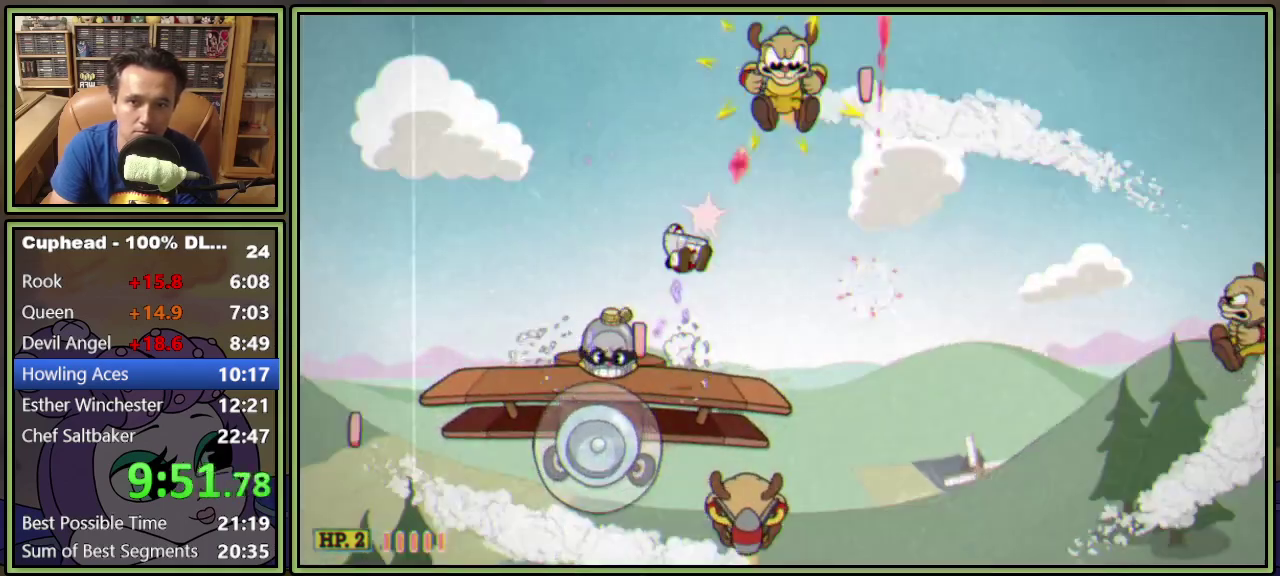
{"buttons": ["L1"], "events": [[34, "DPAD_RIGHT", "up"], [217, "DPAD_LEFT", "down"], [284, "A", "down"], [334, "A", "up"], [451, "DPAD_UP", "up"], [467, "DPAD_LEFT", "up"]]}
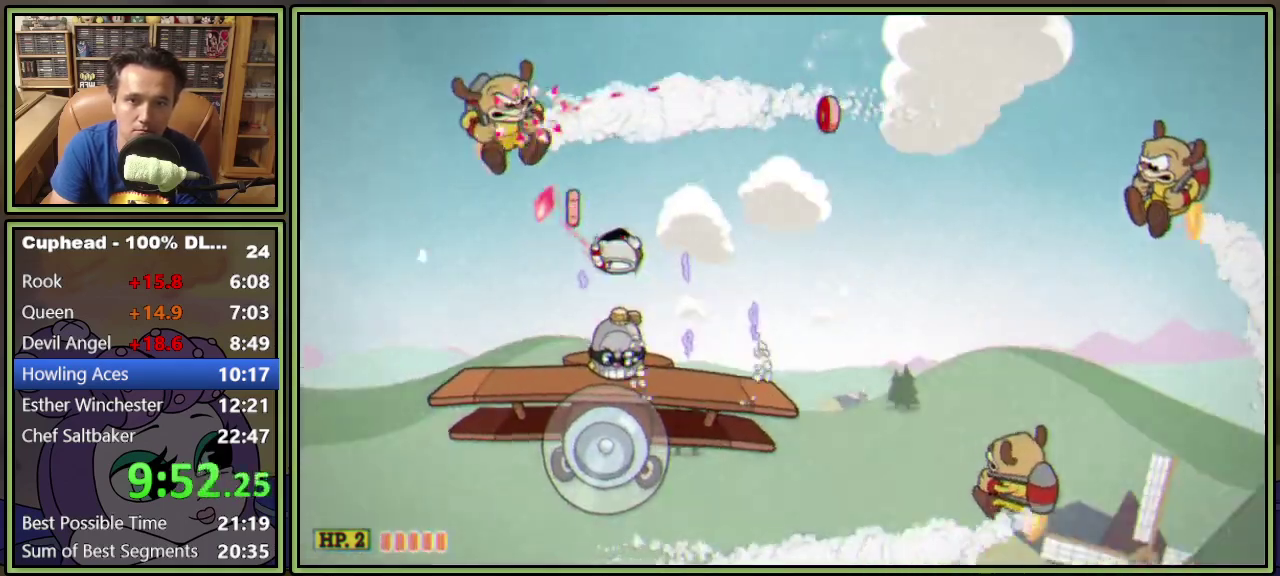
{"buttons": ["L1", "R1"], "events": [[150, "DPAD_LEFT", "down"], [300, "R1", "down"], [334, "DPAD_LEFT", "up"]]}
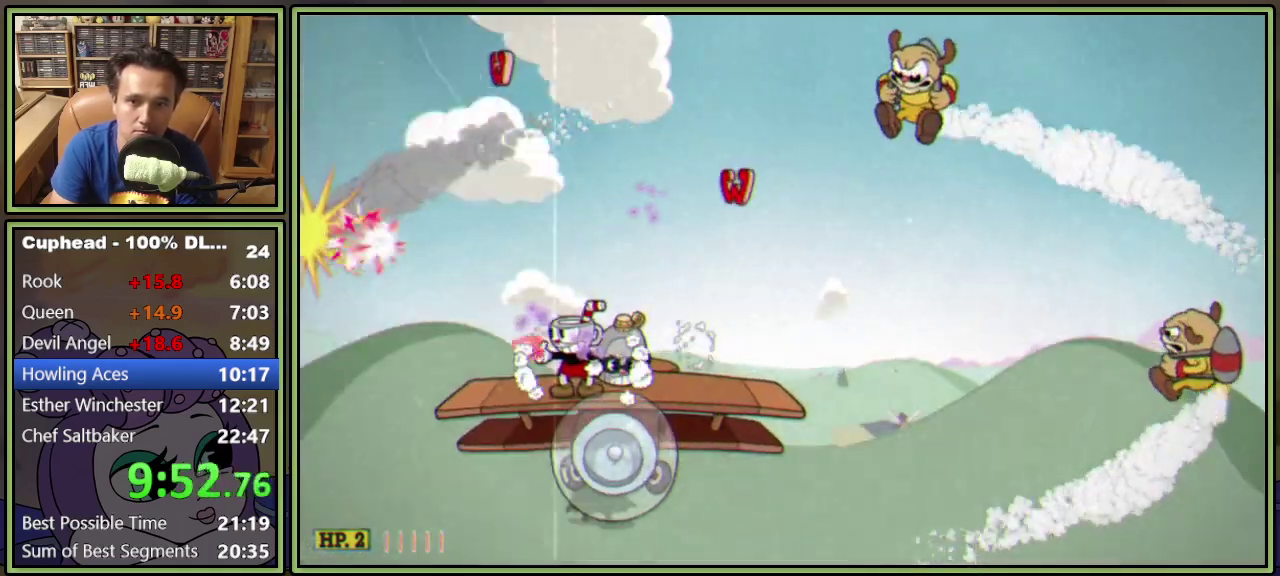
{"buttons": ["L1", "DPAD_UP"], "events": [[150, "R1", "up"], [200, "DPAD_LEFT", "down"], [317, "DPAD_LEFT", "up"], [350, "A", "down"], [417, "A", "up"], [417, "DPAD_UP", "down"]]}
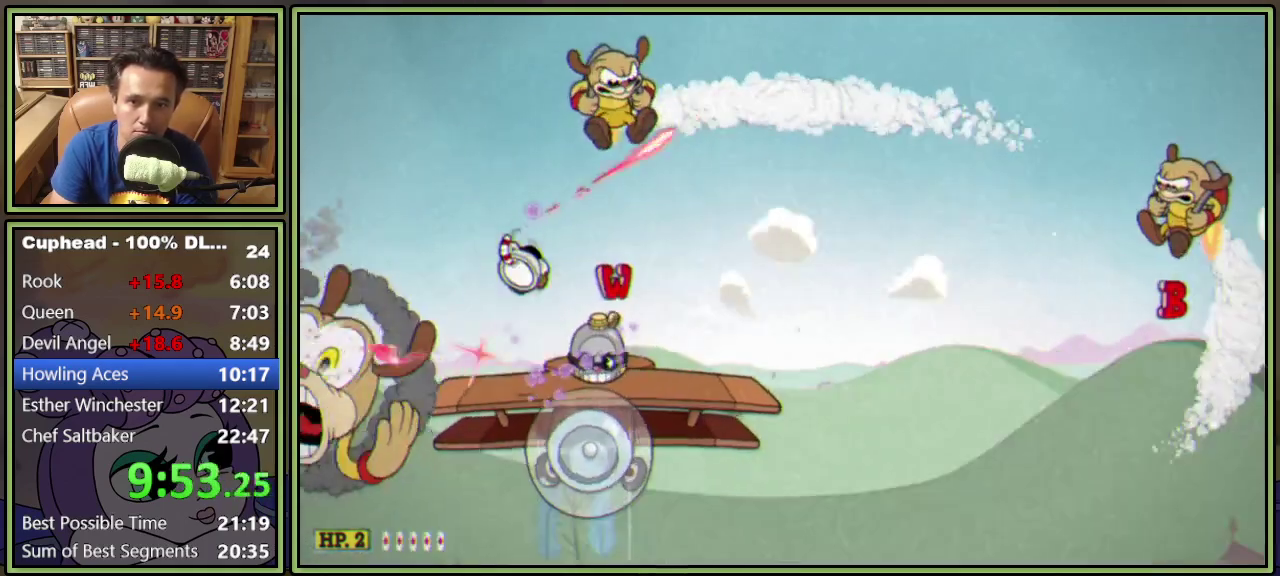
{"buttons": ["L1", "R1", "DPAD_LEFT"], "events": [[100, "DPAD_RIGHT", "down"], [350, "DPAD_RIGHT", "up"], [384, "DPAD_LEFT", "down"], [384, "R1", "down"], [451, "DPAD_UP", "up"]]}
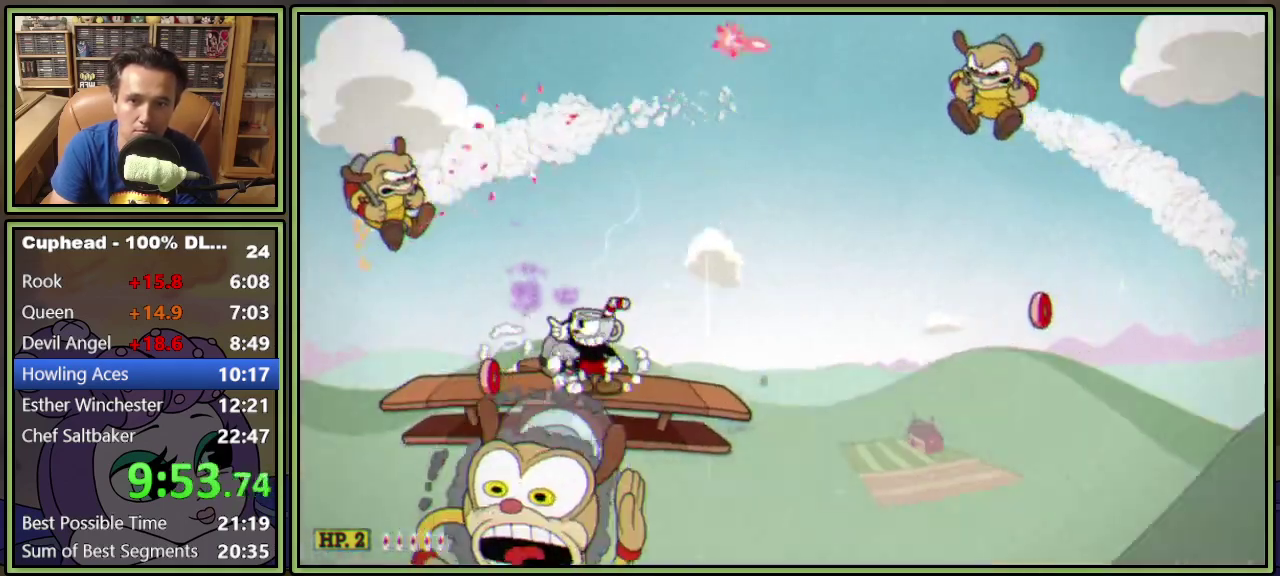
{"buttons": ["L1", "R1", "DPAD_DOWN", "DPAD_LEFT"], "events": [[100, "DPAD_LEFT", "up"], [216, "DPAD_LEFT", "down"], [333, "DPAD_DOWN", "down"]]}
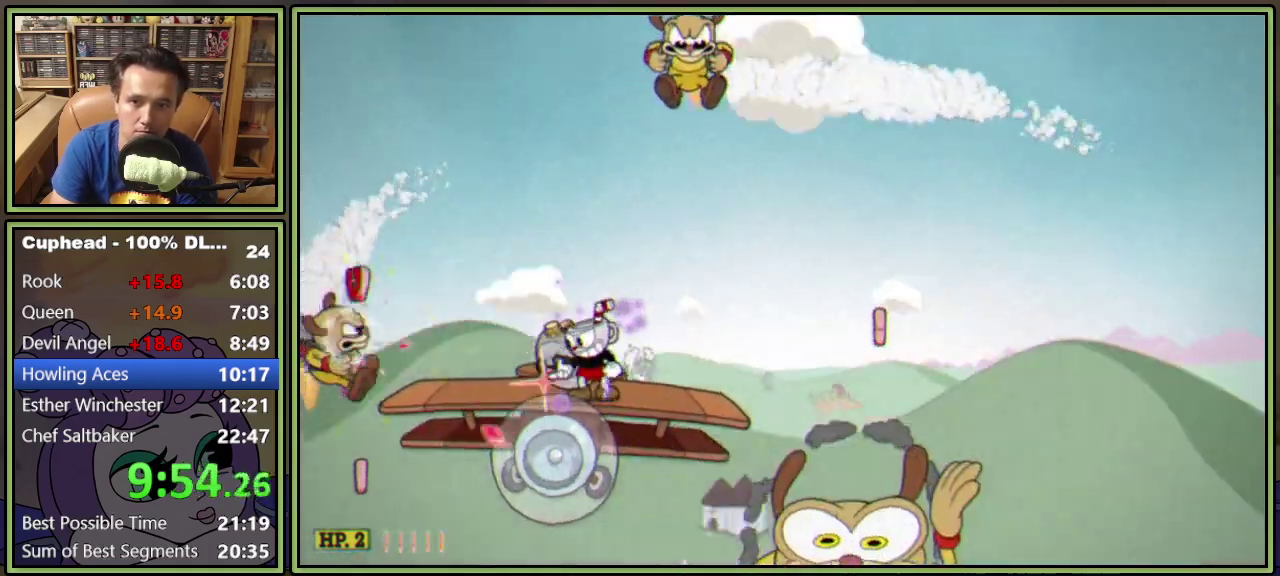
{"buttons": ["A", "L1", "DPAD_RIGHT"], "events": [[367, "DPAD_DOWN", "up"], [367, "R1", "up"], [384, "DPAD_LEFT", "up"], [484, "A", "down"], [501, "DPAD_RIGHT", "down"]]}
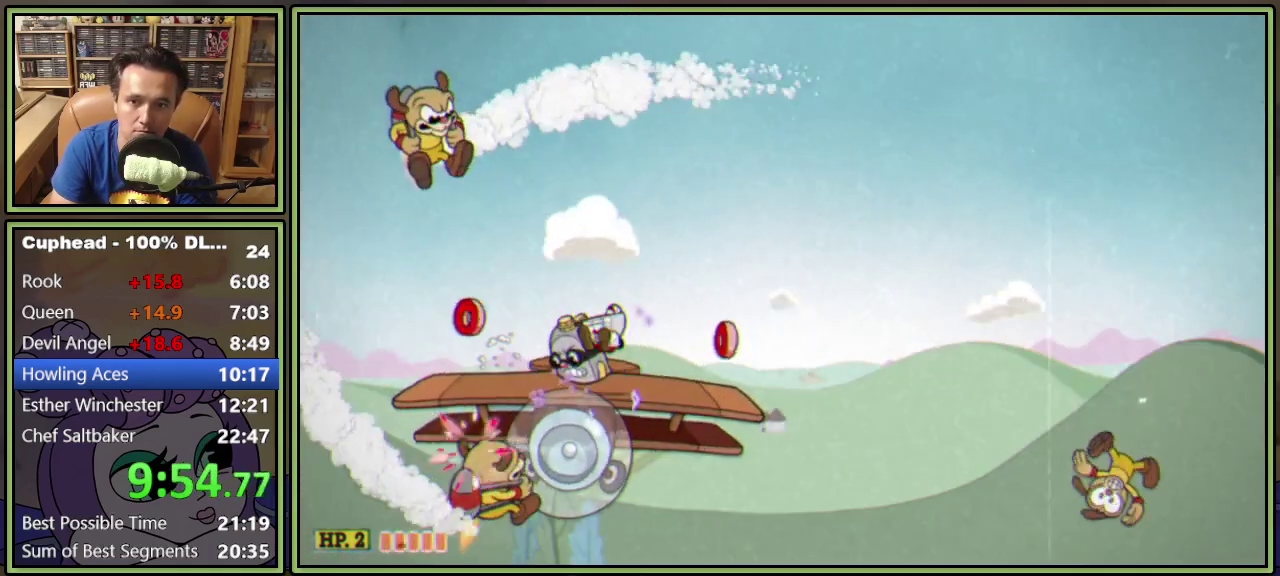
{"buttons": ["L1", "R1", "DPAD_DOWN", "DPAD_RIGHT"], "events": [[33, "A", "up"], [283, "DPAD_RIGHT", "up"], [367, "DPAD_DOWN", "down"], [367, "DPAD_RIGHT", "down"], [367, "R1", "down"]]}
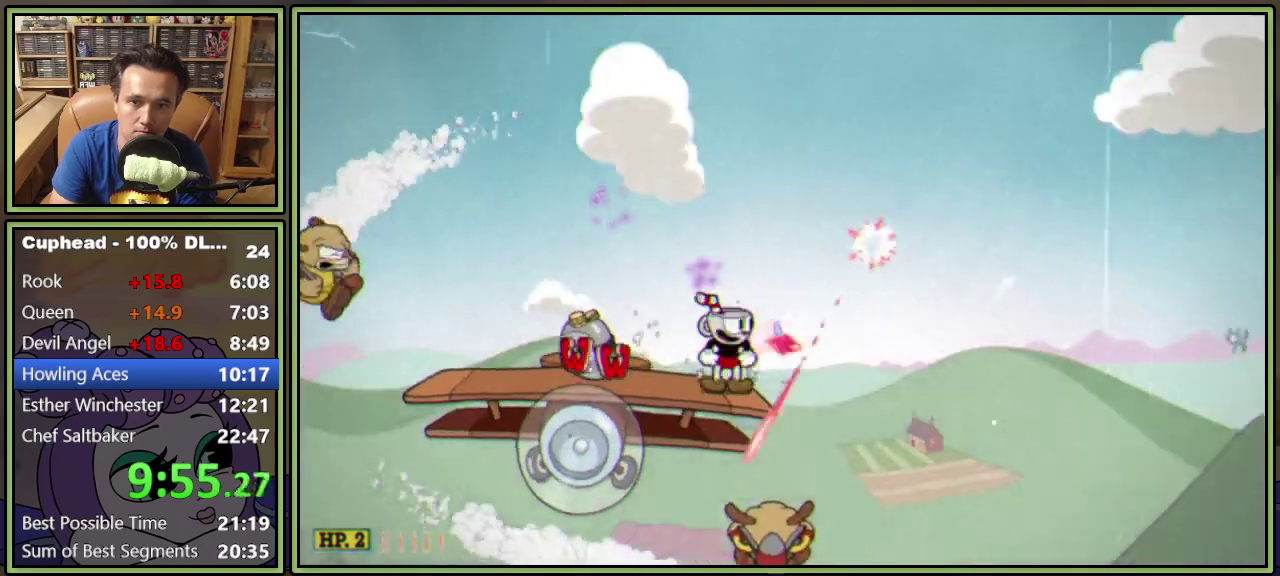
{"buttons": ["L1"], "events": [[100, "DPAD_DOWN", "up"], [117, "R1", "up"], [134, "DPAD_RIGHT", "up"], [184, "A", "down"], [267, "A", "up"]]}
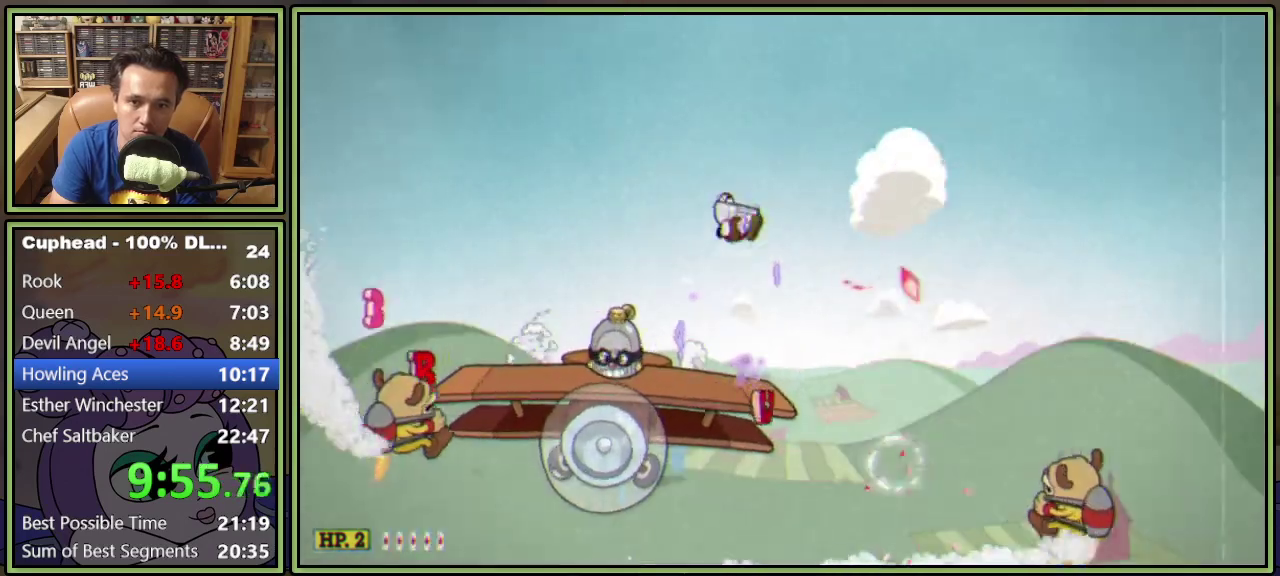
{"buttons": ["L1"], "events": [[250, "DPAD_LEFT", "down"], [367, "DPAD_UP", "down"], [433, "DPAD_LEFT", "up"], [450, "DPAD_UP", "up"]]}
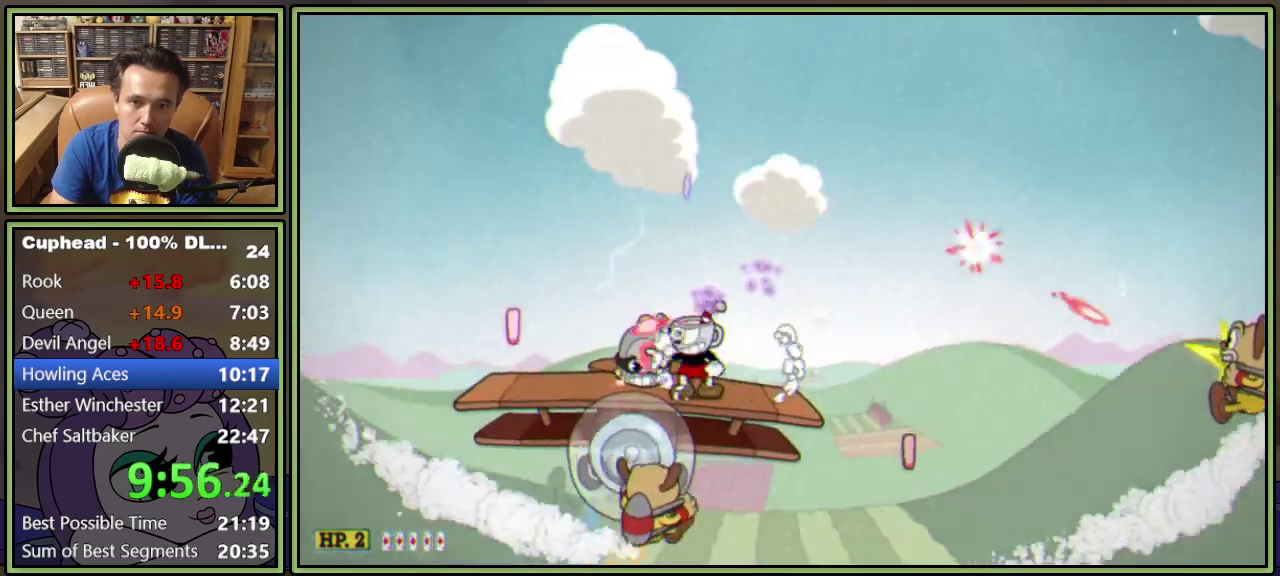
{"buttons": ["A", "L1", "DPAD_RIGHT"], "events": [[84, "A", "down"], [134, "A", "up"], [401, "A", "down"], [484, "DPAD_RIGHT", "down"]]}
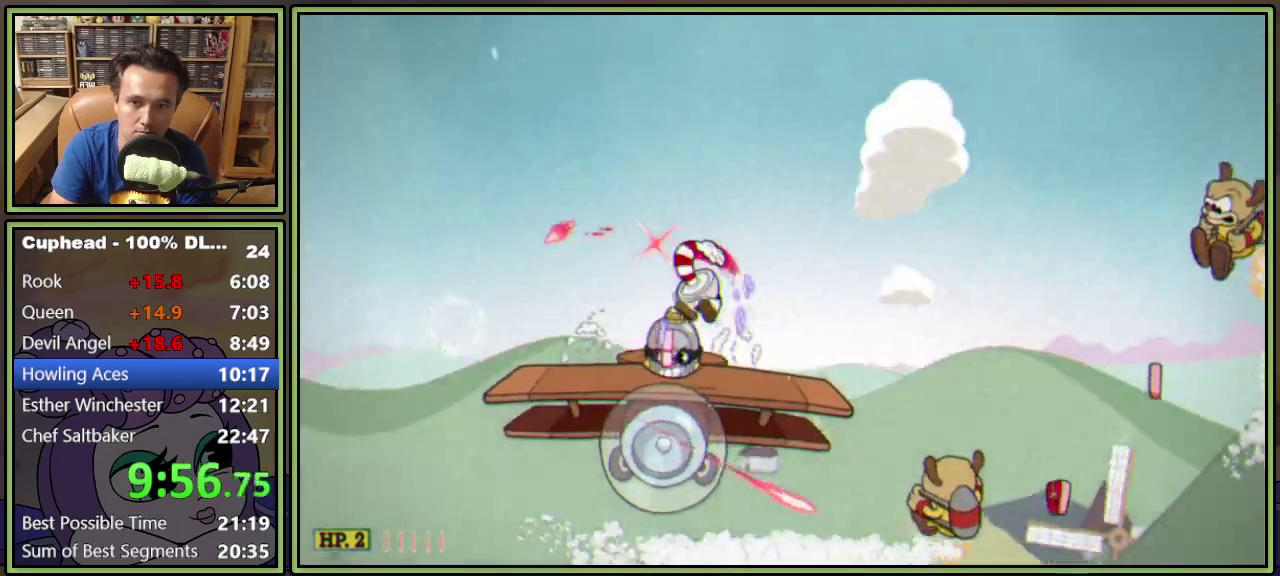
{"buttons": ["L1", "DPAD_UP", "DPAD_RIGHT"], "events": [[16, "DPAD_UP", "down"], [166, "A", "up"]]}